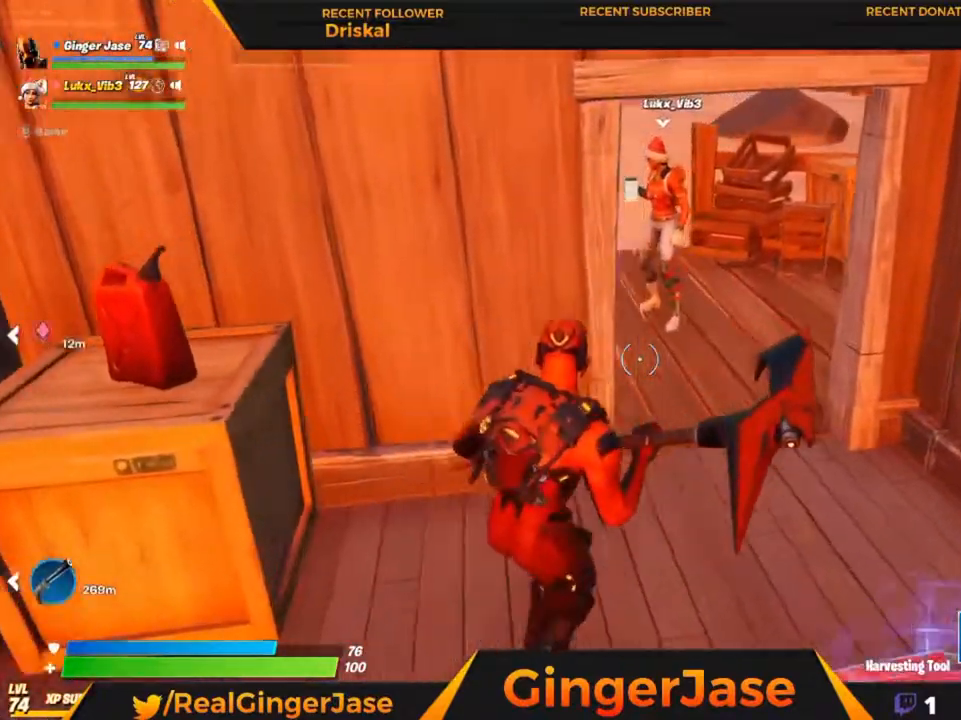
Gameplay with keyboard and mouse; each line is a JSON object with the keys and mouse buttons held at the frame after it. "events" lists presses ("down") and releases ("up") of "1", "2", "3", "4", "5", "a", "alt", "c", "caps_lock", "ctrl", "d", "e", "f", "g", "q", "r", "s", "shift", "space", "t", "tab", "v", "w", "x", "z", "mouse_left", "mouse_wheel" and "mouse_right" between this image and that frame as [ms after this image, input, new state], when the widget could be followed in between. "mouse_left", "mouse_wheel", "mouse_right" = the "left", "wheel", "right" buttons of the "mouse" list. No other keys are recorded. "wheel" means that the mouse wheel is clicked or scrolled. "mouse_move" is the direction in which the mouse moves at that frame (one of eight, or "still"), when it could be read.
{"keys": [], "mouse": ["right"], "mouse_move": "still", "events": [[50, "mouse_right", "down"], [183, "x", "up"]]}
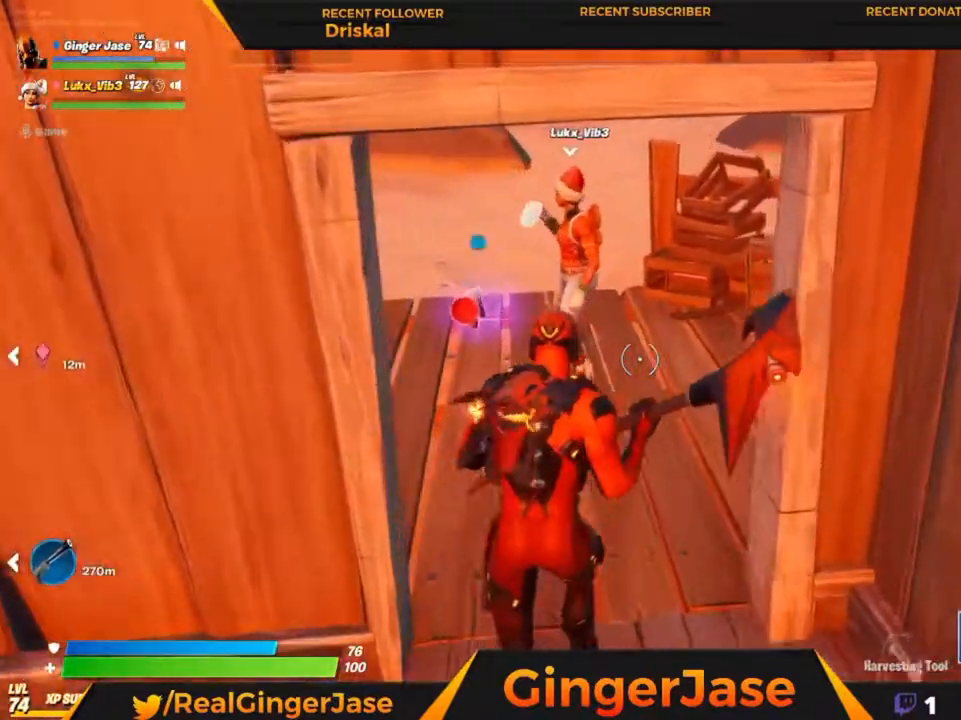
{"keys": ["space"], "mouse": [], "mouse_move": "still", "events": [[83, "z", "down"], [117, "mouse_right", "up"], [217, "z", "up"], [450, "space", "down"]]}
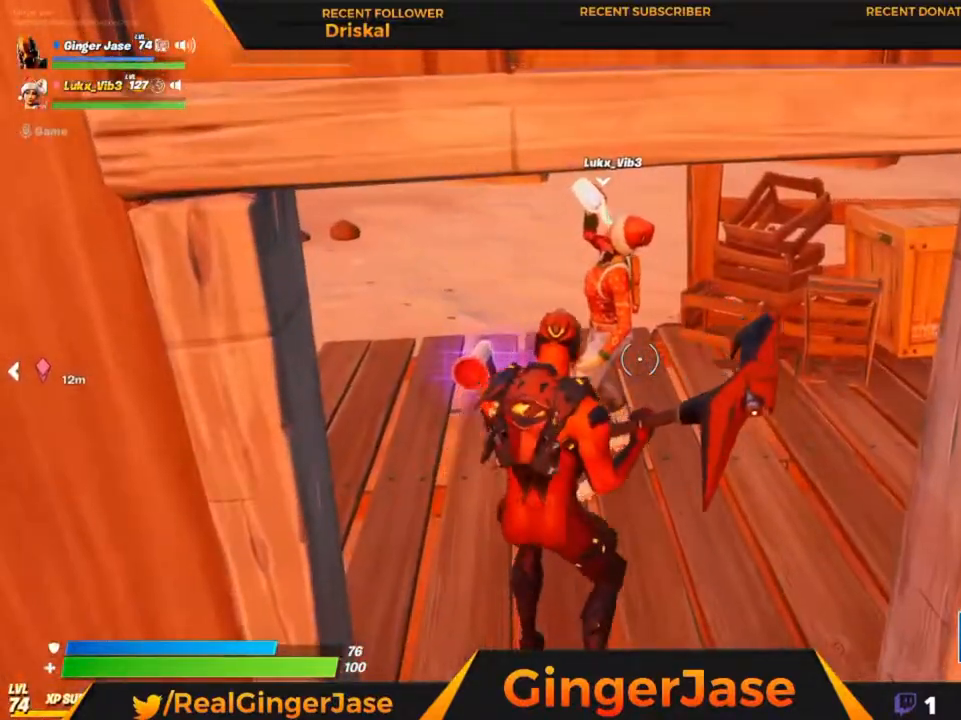
{"keys": ["z"], "mouse": ["right"], "mouse_move": "still", "events": [[150, "mouse_right", "down"], [150, "space", "up"], [217, "z", "down"]]}
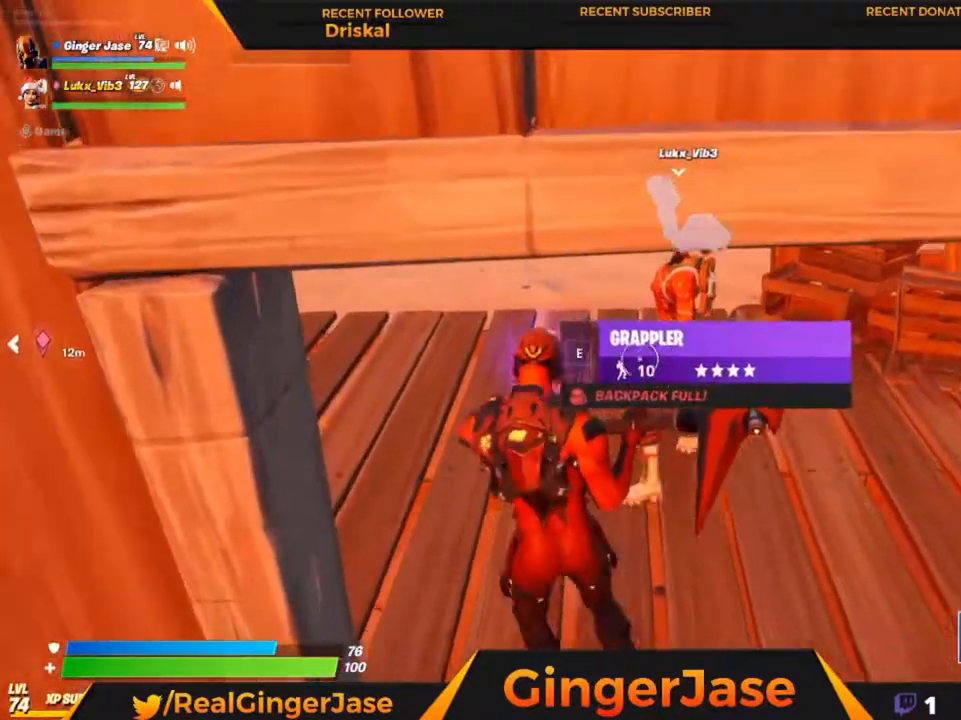
{"keys": ["z"], "mouse": [], "mouse_move": "up", "events": [[350, "mouse_right", "up"]]}
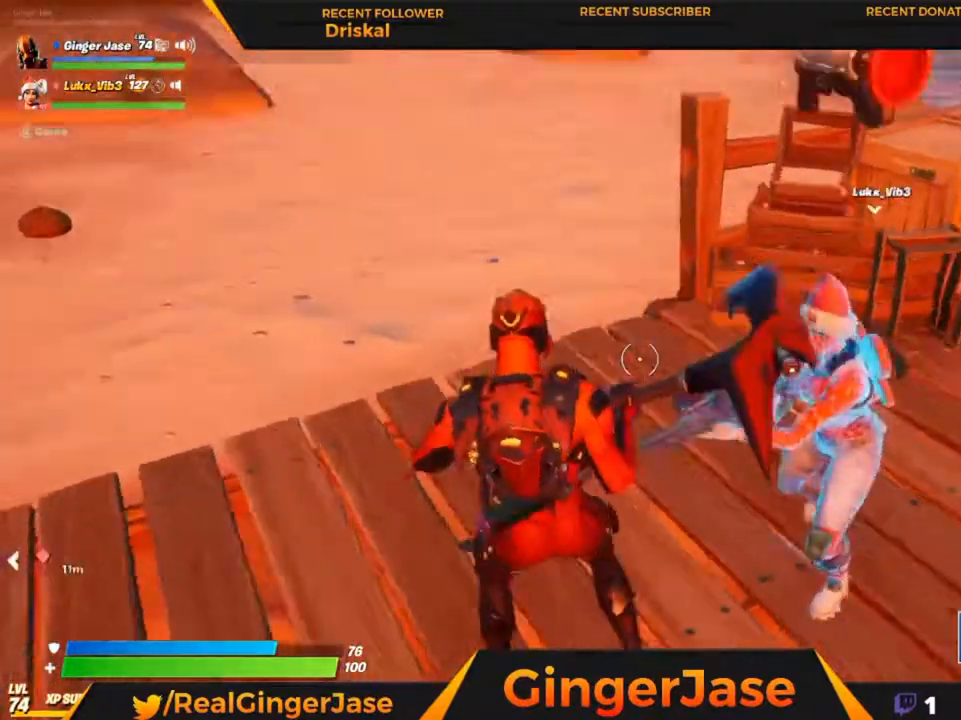
{"keys": ["x"], "mouse": ["right"], "mouse_move": "still", "events": [[17, "mouse_right", "down"], [183, "z", "up"], [417, "x", "down"]]}
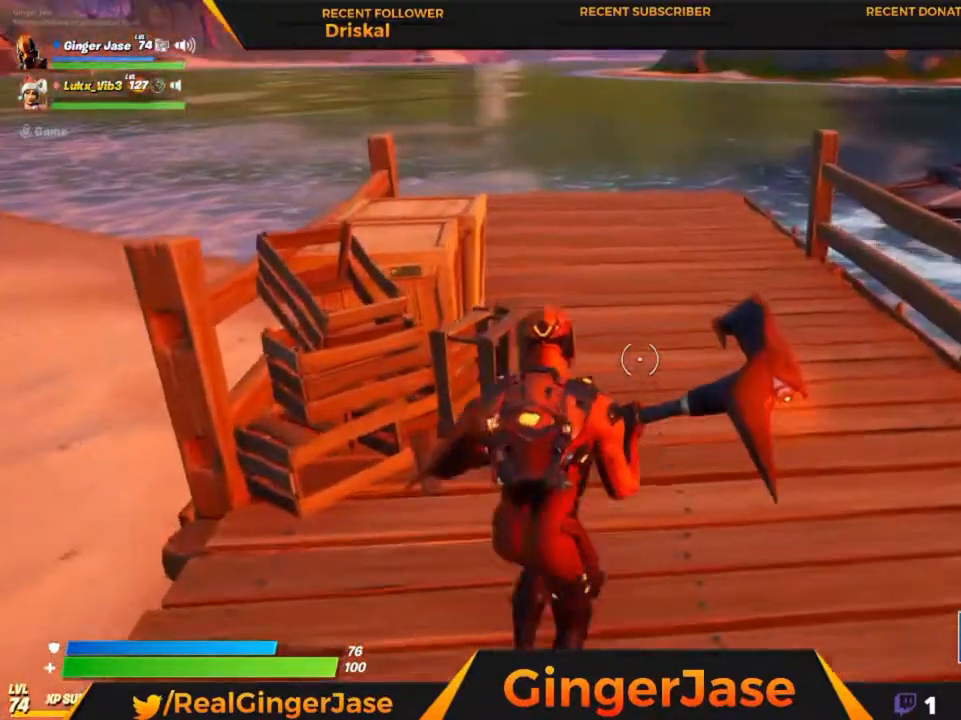
{"keys": ["z"], "mouse": ["right"], "mouse_move": "still", "events": [[217, "x", "up"], [450, "z", "down"]]}
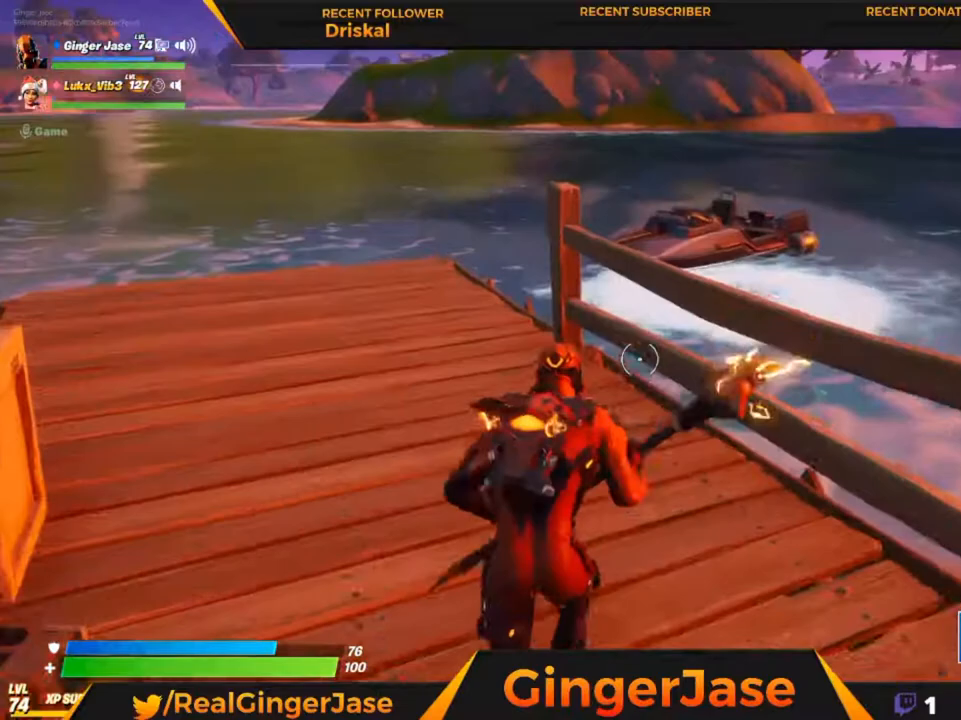
{"keys": [], "mouse": ["right"], "mouse_move": "still", "events": [[283, "z", "up"]]}
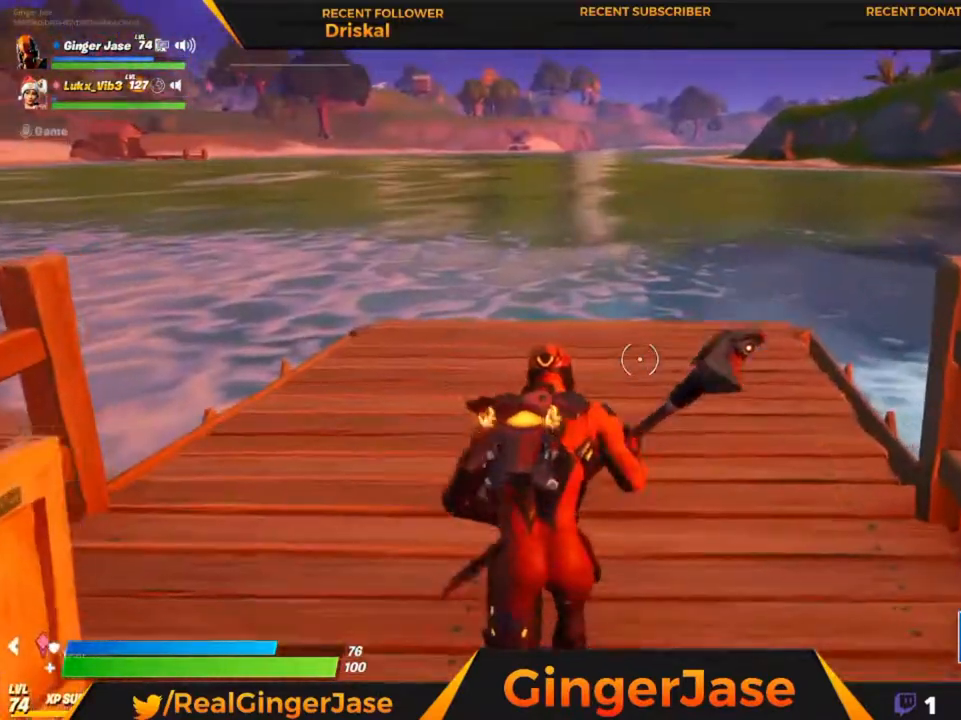
{"keys": [], "mouse": ["right"], "mouse_move": "right", "events": [[217, "x", "down"], [417, "x", "up"]]}
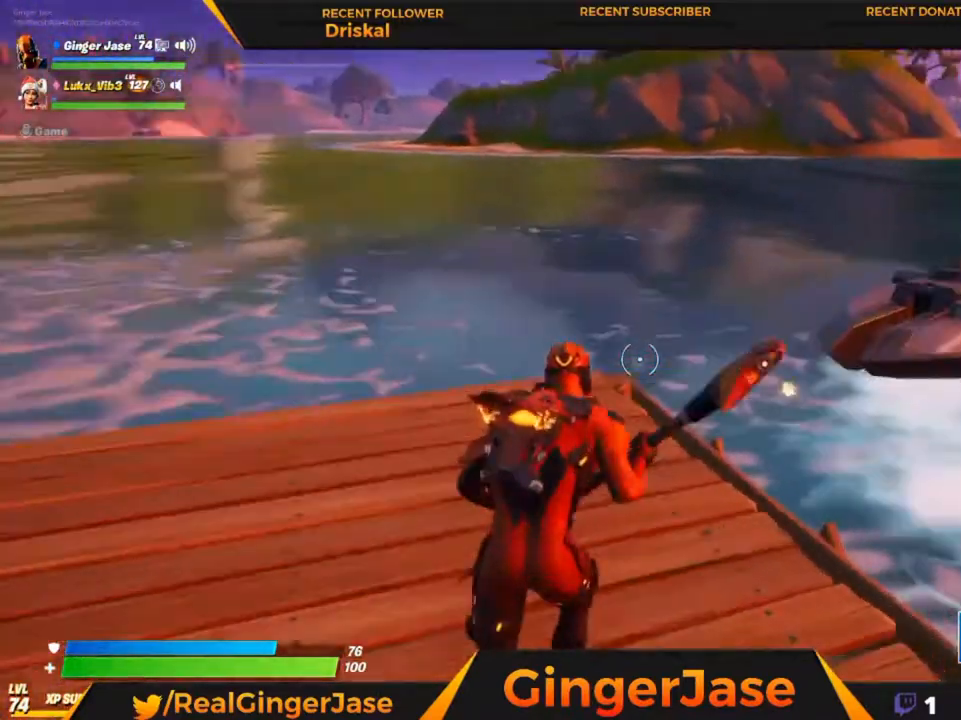
{"keys": ["a"], "mouse": ["right"], "mouse_move": "still", "events": [[83, "x", "down"], [217, "x", "up"], [450, "a", "down"]]}
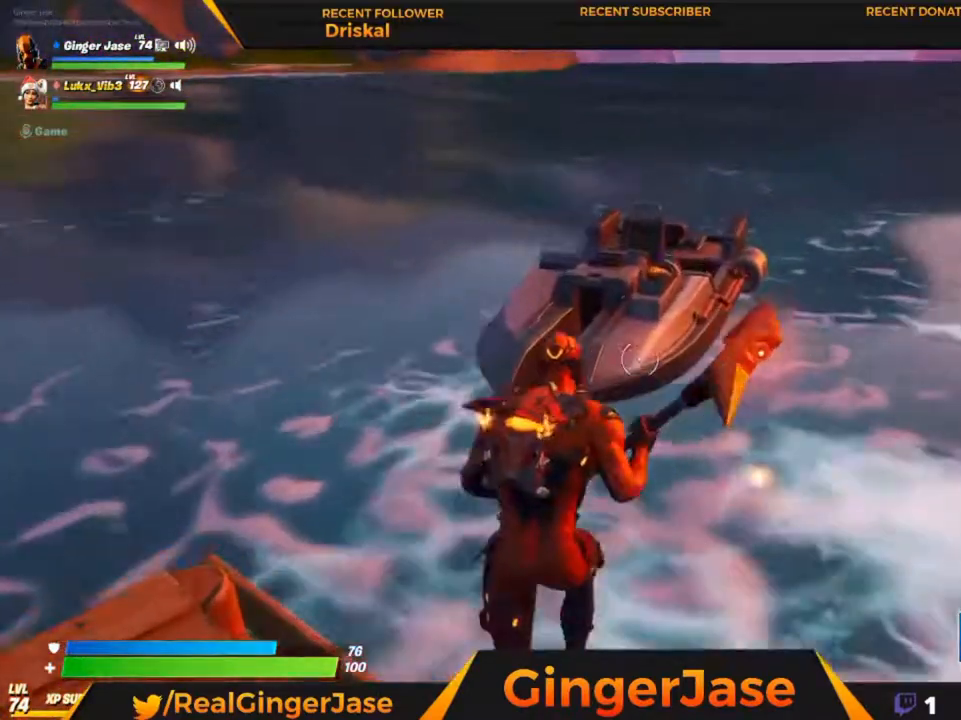
{"keys": [], "mouse": ["right"], "mouse_move": "down", "events": [[150, "a", "up"]]}
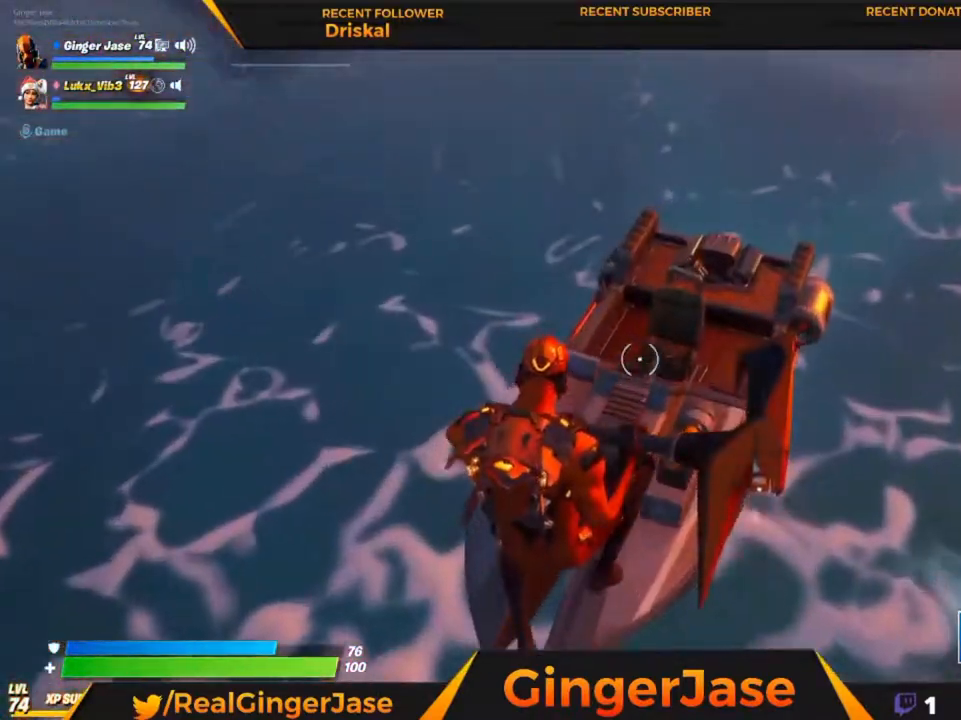
{"keys": [], "mouse": [], "mouse_move": "still", "events": [[217, "e", "down"], [250, "mouse_right", "up"], [317, "e", "up"]]}
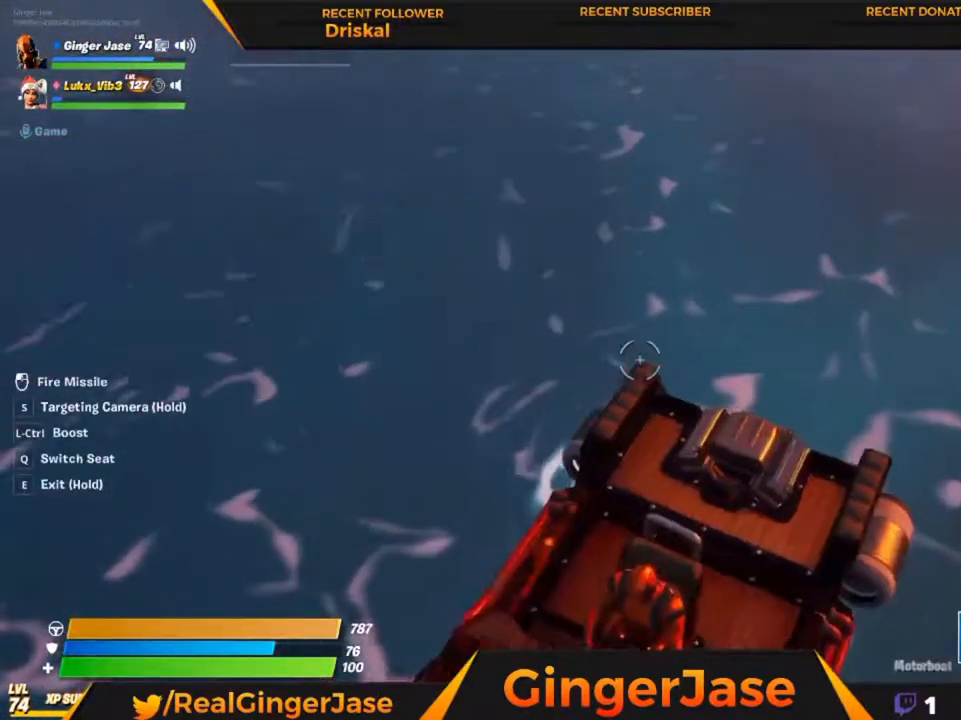
{"keys": ["x"], "mouse": [], "mouse_move": "still", "events": [[383, "x", "down"]]}
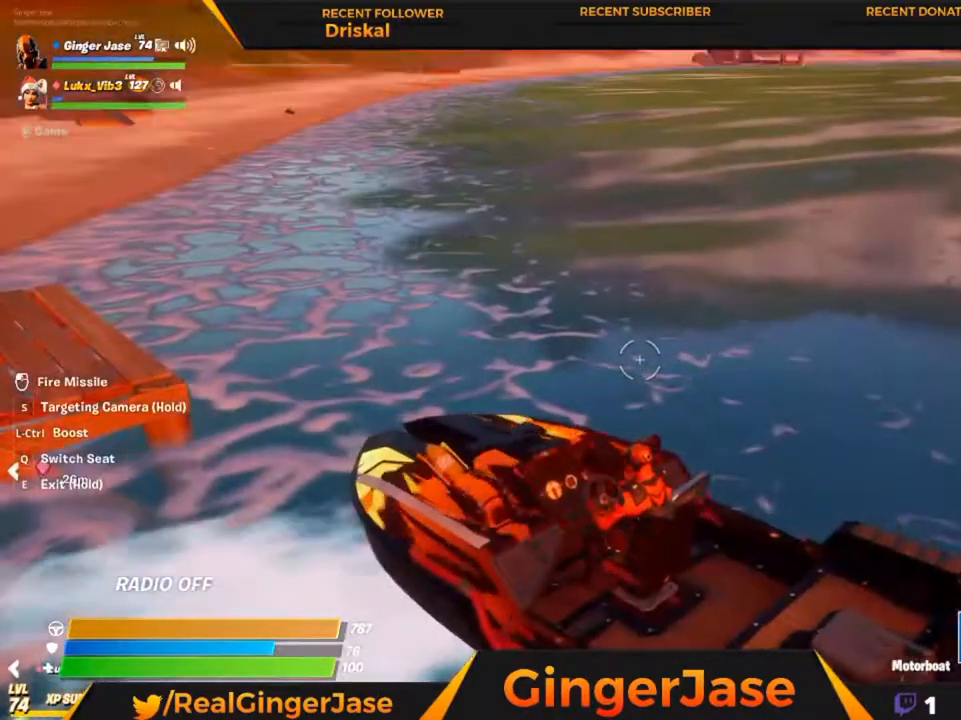
{"keys": ["x"], "mouse": [], "mouse_move": "still", "events": []}
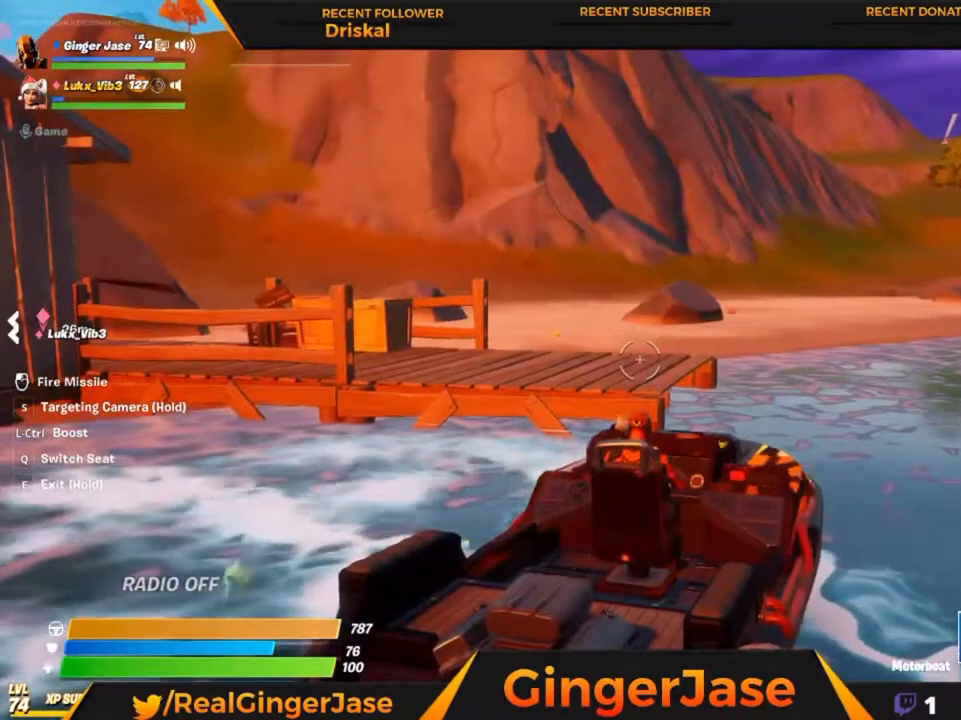
{"keys": ["x"], "mouse": [], "mouse_move": "still", "events": [[183, "mouse_right", "down"], [350, "mouse_right", "up"]]}
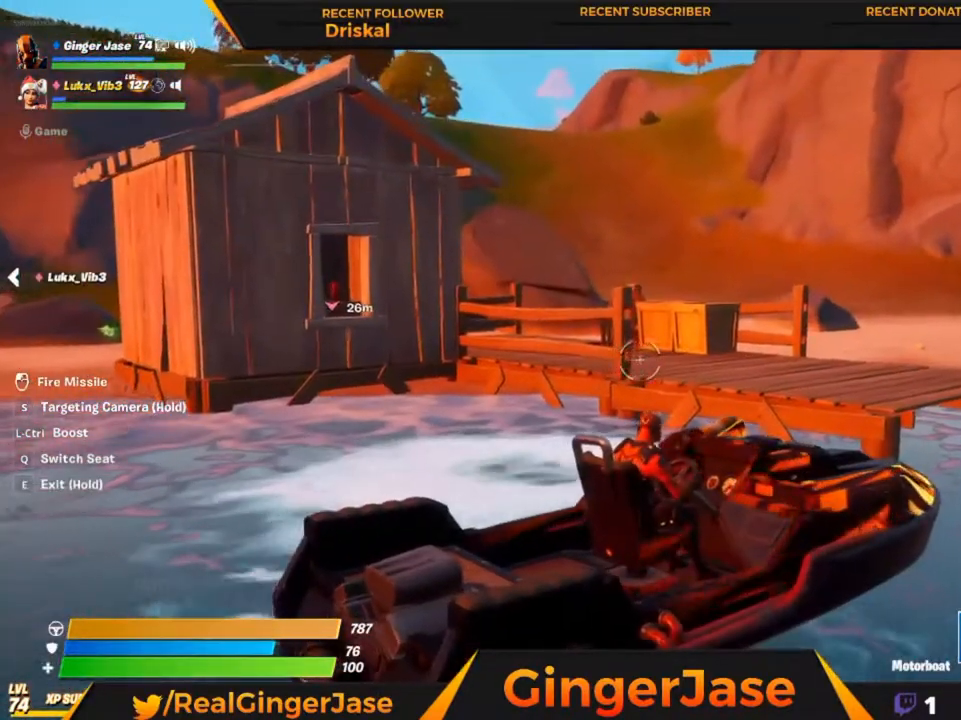
{"keys": ["x"], "mouse": ["right"], "mouse_move": "right", "events": [[417, "mouse_right", "down"]]}
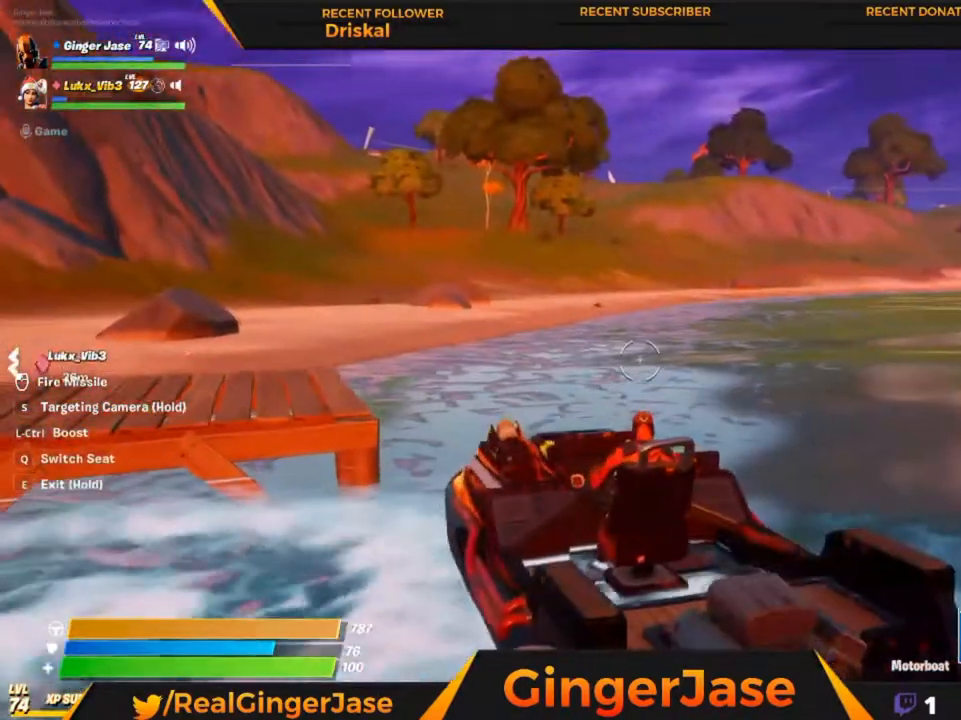
{"keys": ["x"], "mouse": ["right"], "mouse_move": "still", "events": [[117, "mouse_right", "up"], [383, "mouse_right", "down"]]}
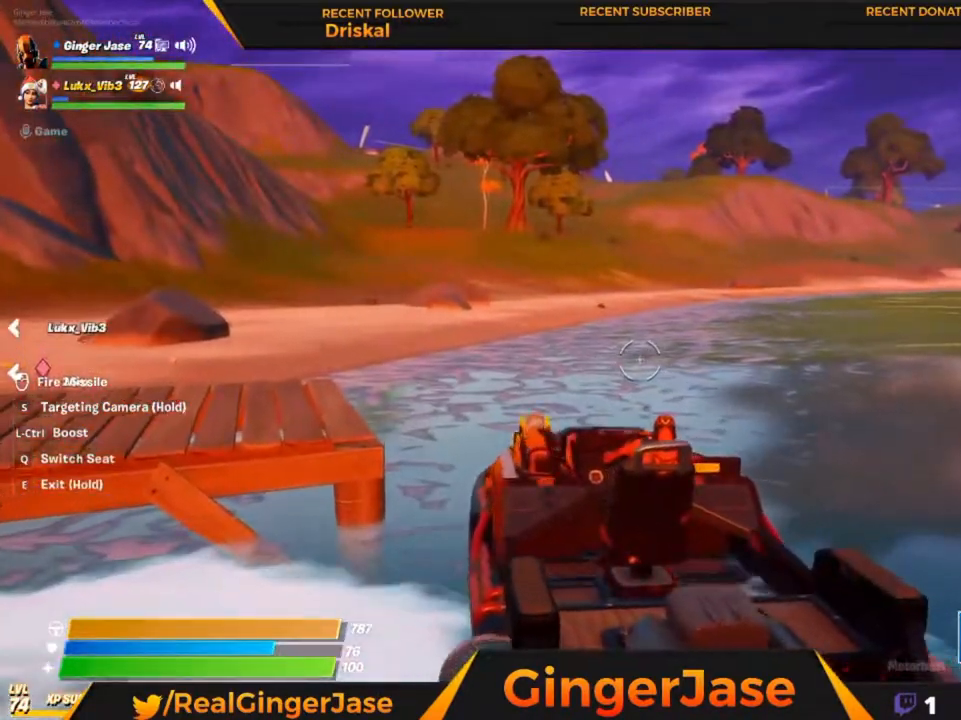
{"keys": [], "mouse": ["right"], "mouse_move": "up", "events": [[483, "x", "up"]]}
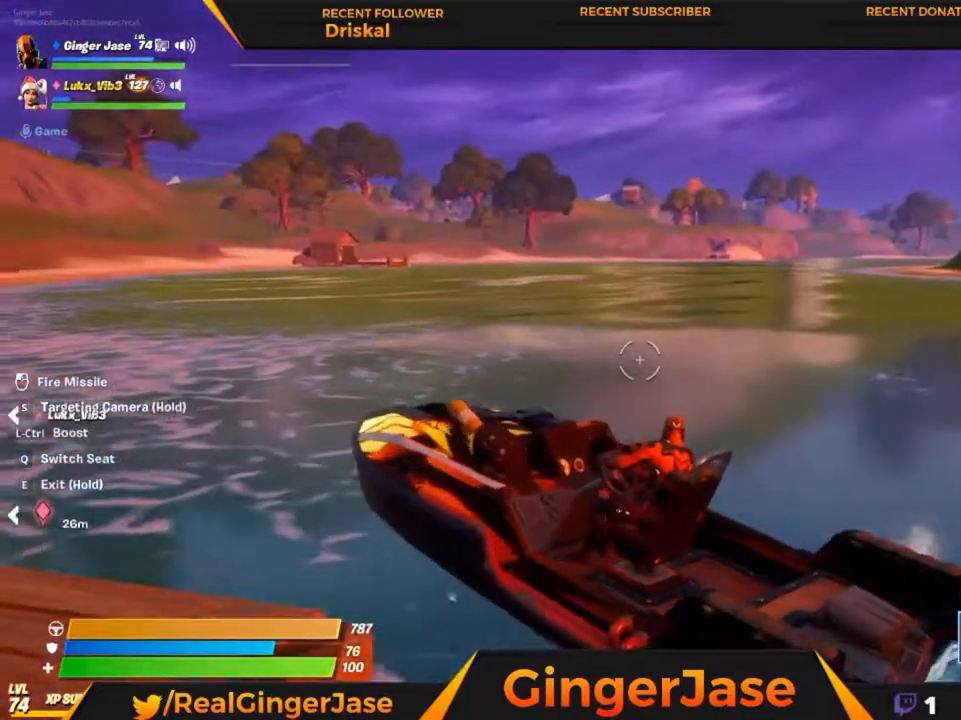
{"keys": [], "mouse": [], "mouse_move": "up", "events": [[150, "mouse_right", "up"]]}
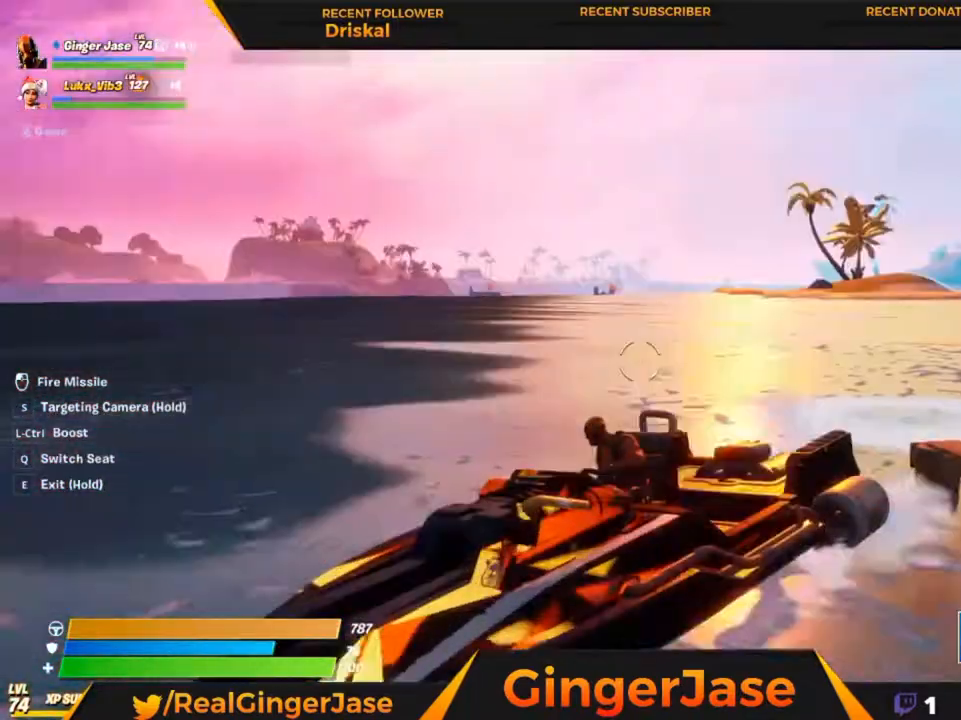
{"keys": [], "mouse": [], "mouse_move": "still", "events": []}
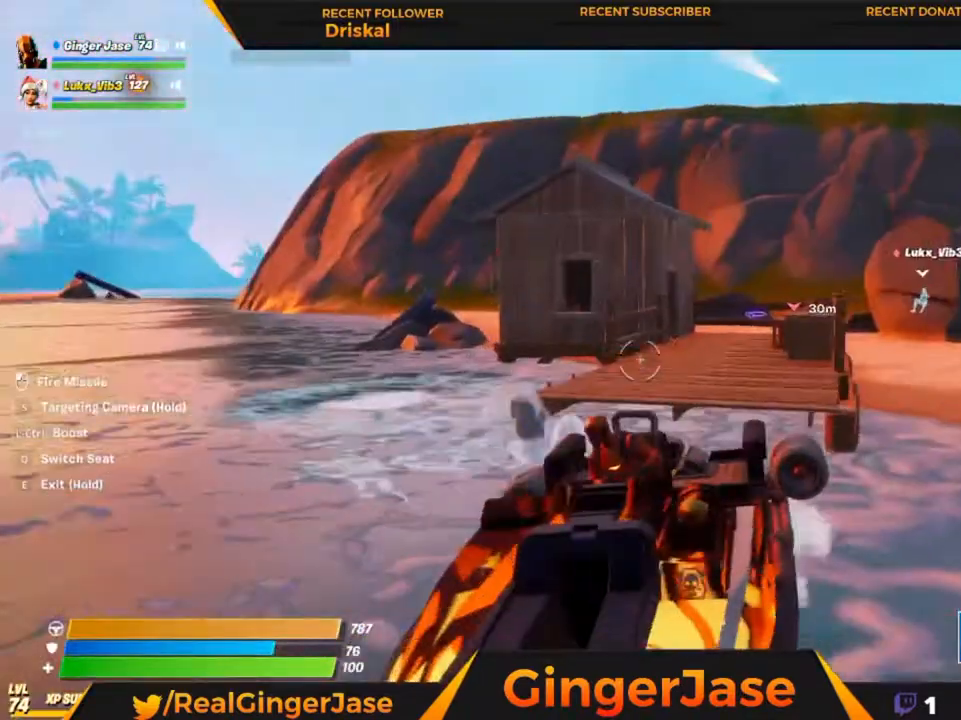
{"keys": [], "mouse": [], "mouse_move": "still", "events": []}
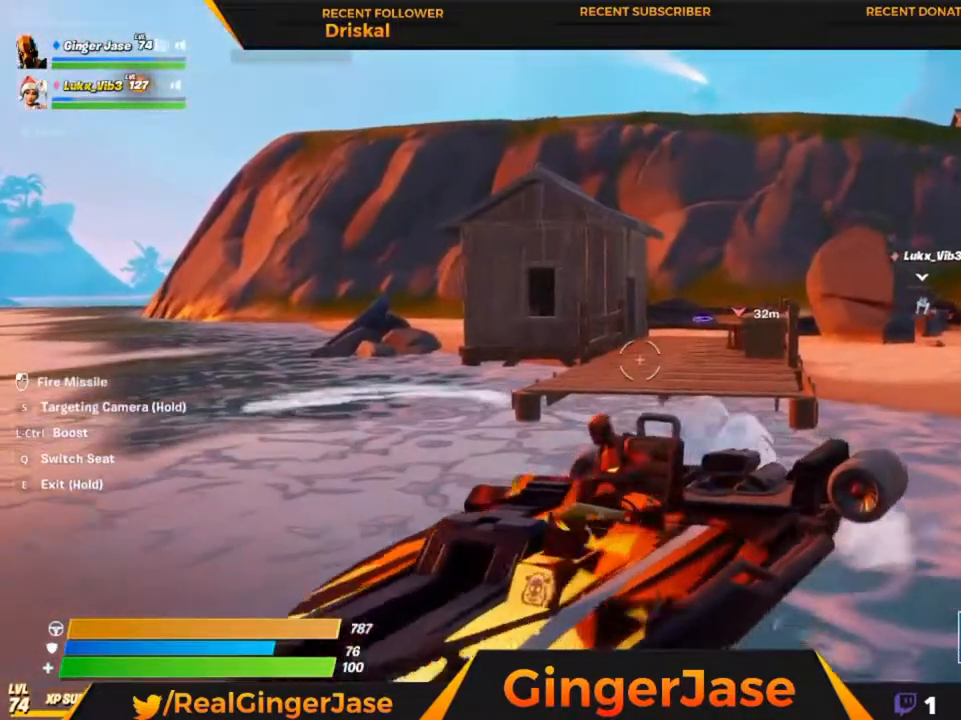
{"keys": [], "mouse": [], "mouse_move": "still", "events": []}
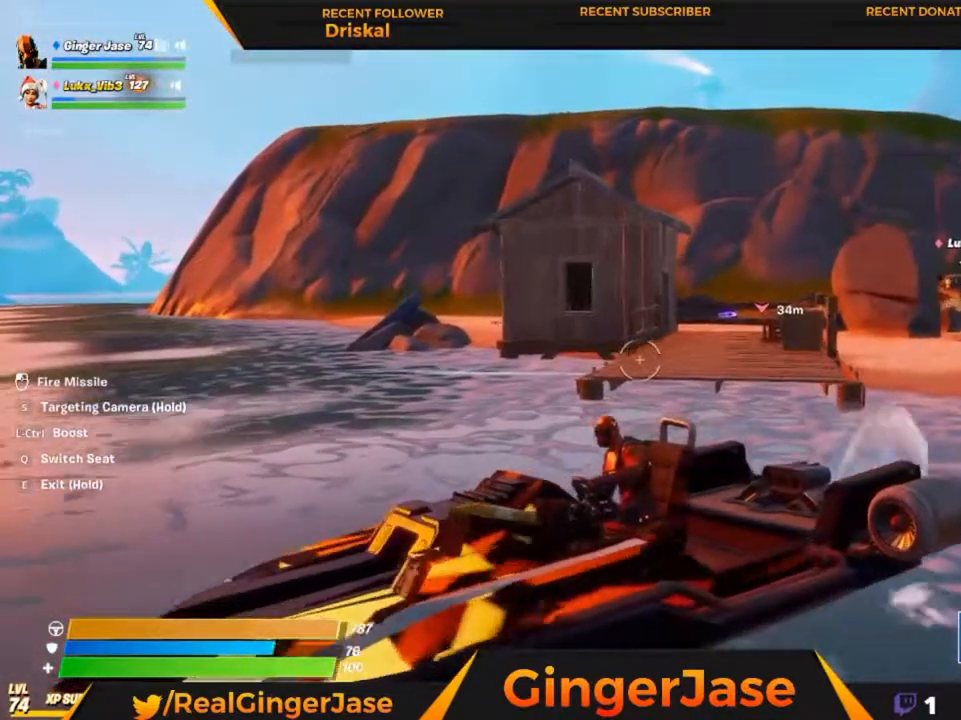
{"keys": [], "mouse": [], "mouse_move": "still", "events": []}
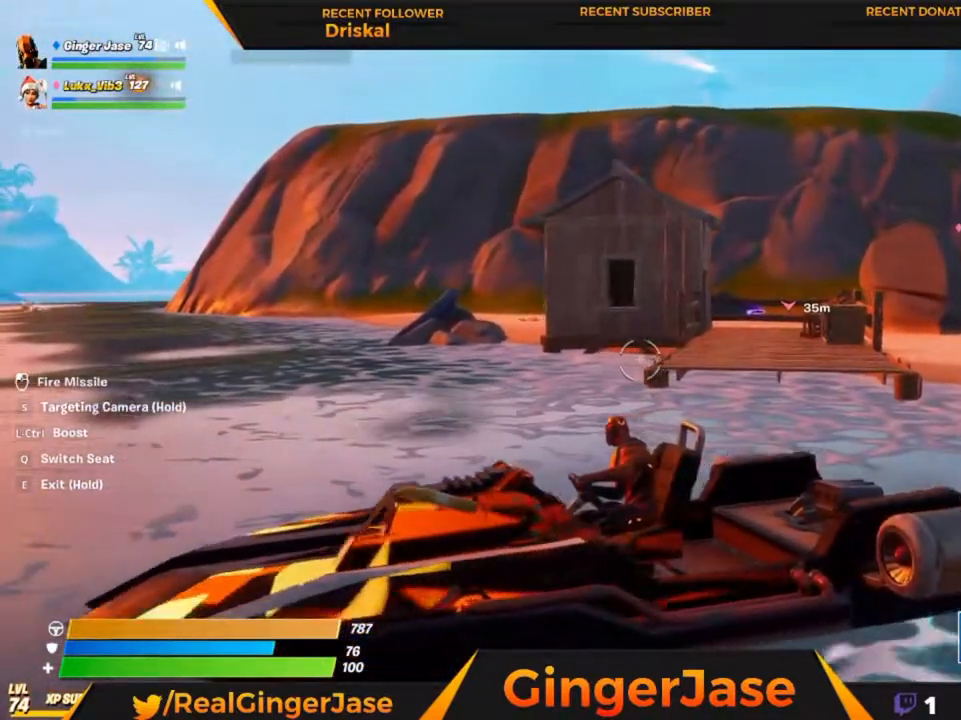
{"keys": [], "mouse": [], "mouse_move": "still", "events": [[217, "x", "down"], [483, "x", "up"]]}
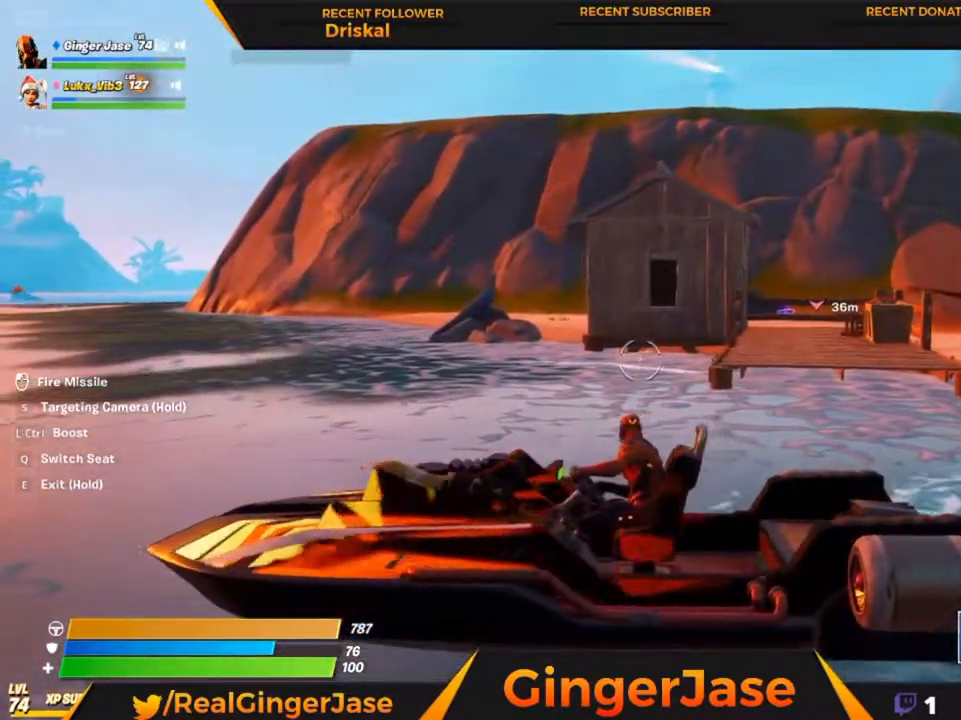
{"keys": ["z"], "mouse": [], "mouse_move": "still", "events": [[217, "z", "down"]]}
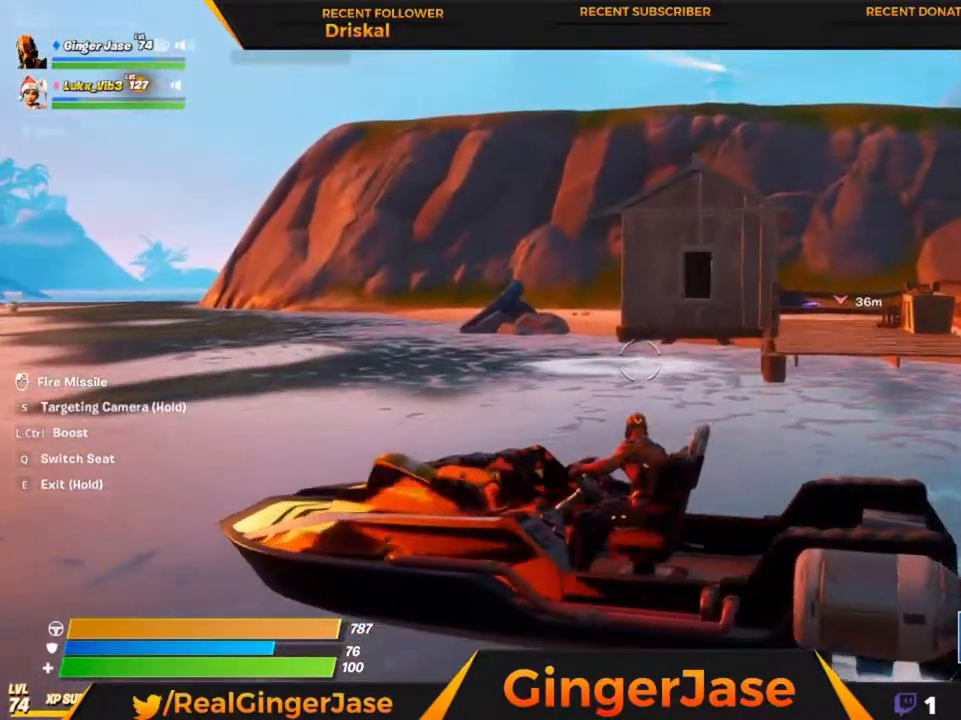
{"keys": ["z"], "mouse": [], "mouse_move": "still", "events": []}
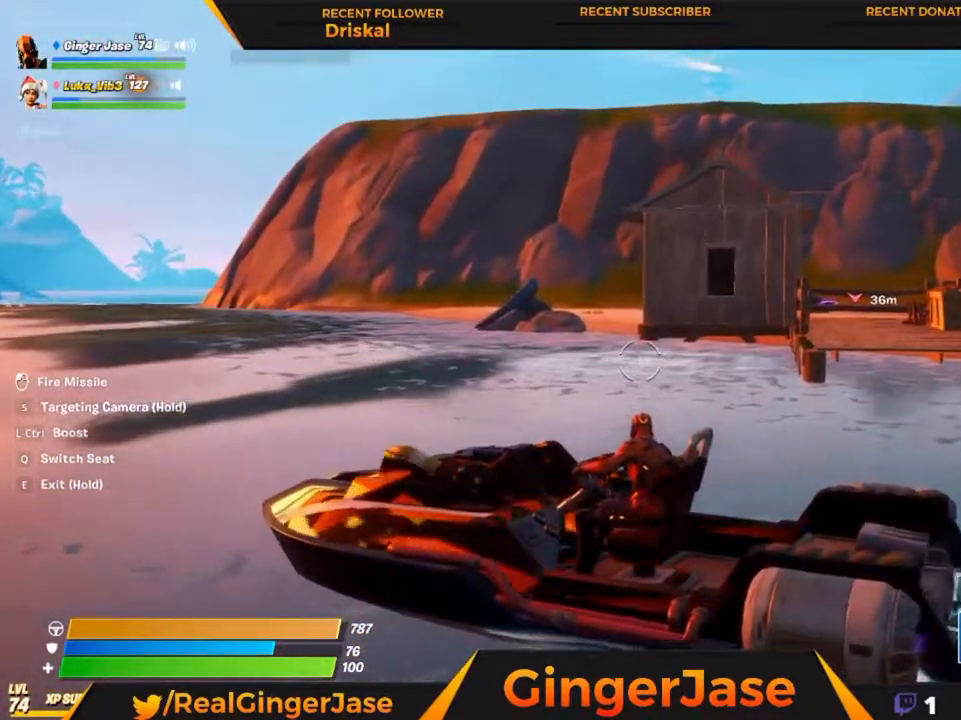
{"keys": ["z"], "mouse": [], "mouse_move": "still", "events": []}
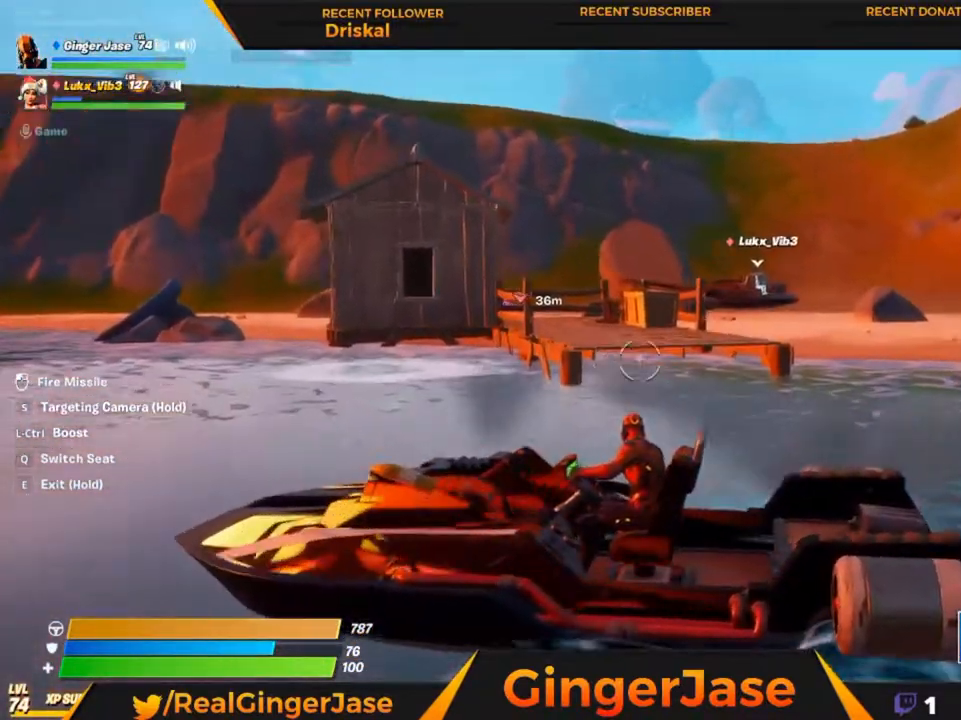
{"keys": ["z"], "mouse": [], "mouse_move": "still", "events": []}
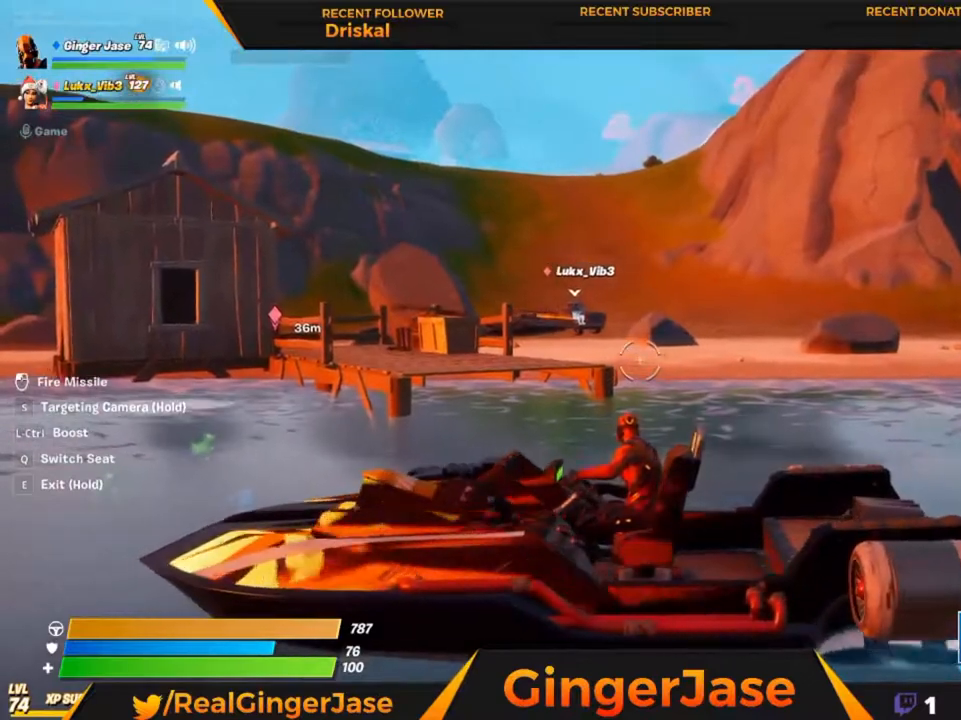
{"keys": ["z"], "mouse": [], "mouse_move": "still", "events": []}